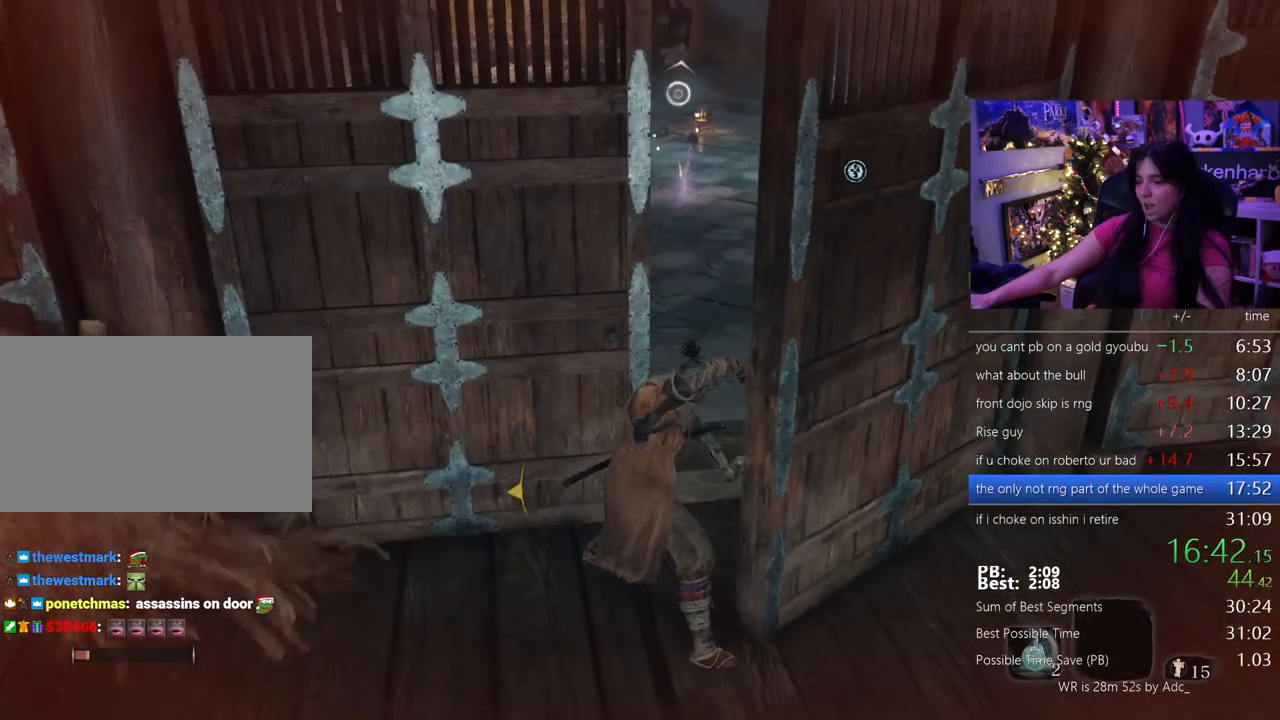
Gameplay with keyboard and mouse; each line is a JSON object with the keys and mouse buttons held at the frame after it. "events" lists presses ("down") and releases ("up") of "1", "2", "3", "4", "5", "a", "alt", "c", "caps_lock", "ctrl", "d", "e", "f", "g", "q", "r", "s", "shift", "space", "t", "tab", "v", "w", "x", "z" and "mouse_wheel" between this image and that frame as [ms after this image, input, new state], when the widget could be followed in between. "mouse_wheel" = the "wheel" button of the "mouse" list. No other keys are recorded. "wheel" means that the mouse wheel is clicked or scrolled. Not read: mouse_move.
{"keys": ["w"], "mouse": [], "events": [[83, "w", "down"]]}
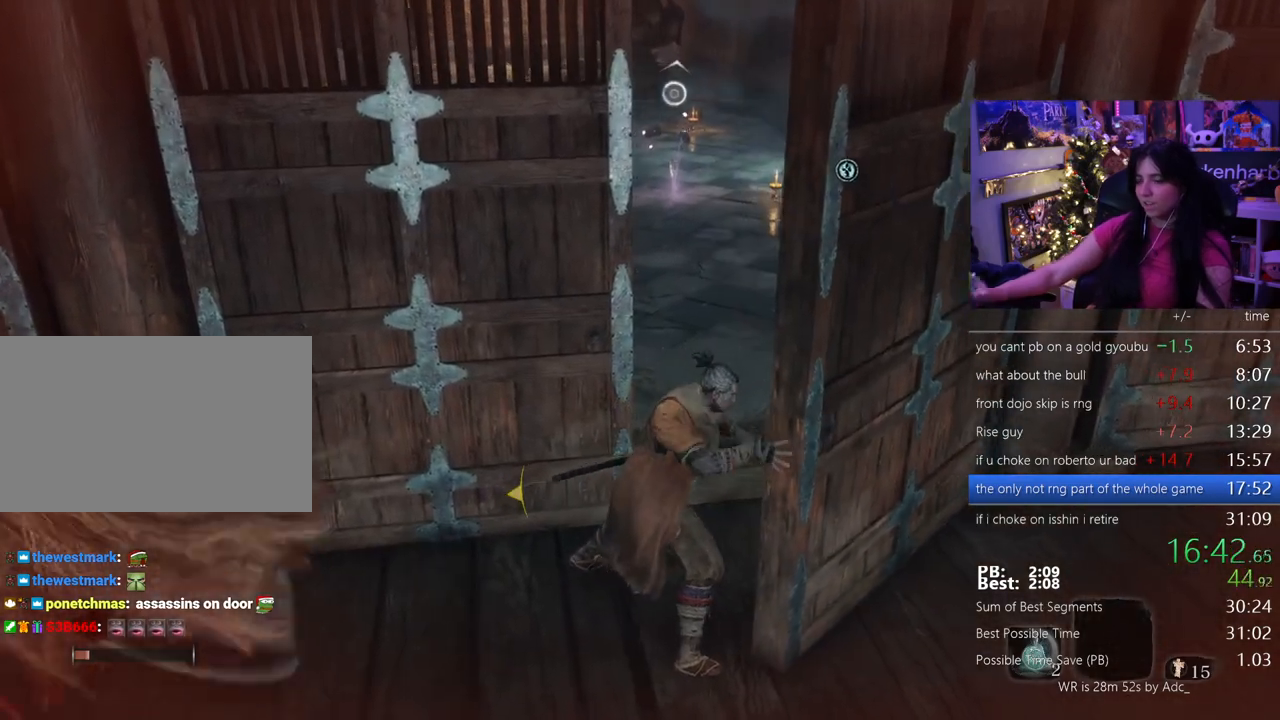
{"keys": ["shift", "w"], "mouse": [], "events": [[467, "shift", "down"]]}
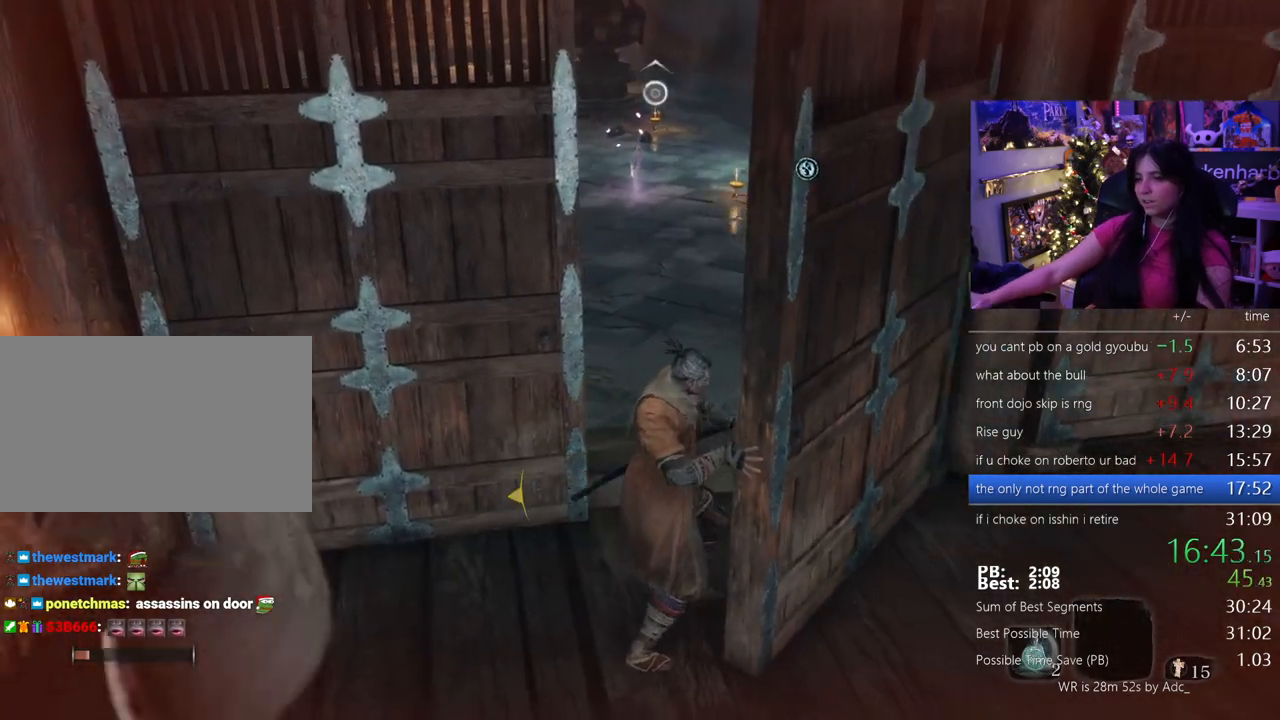
{"keys": ["w"], "mouse": [], "events": [[150, "shift", "up"]]}
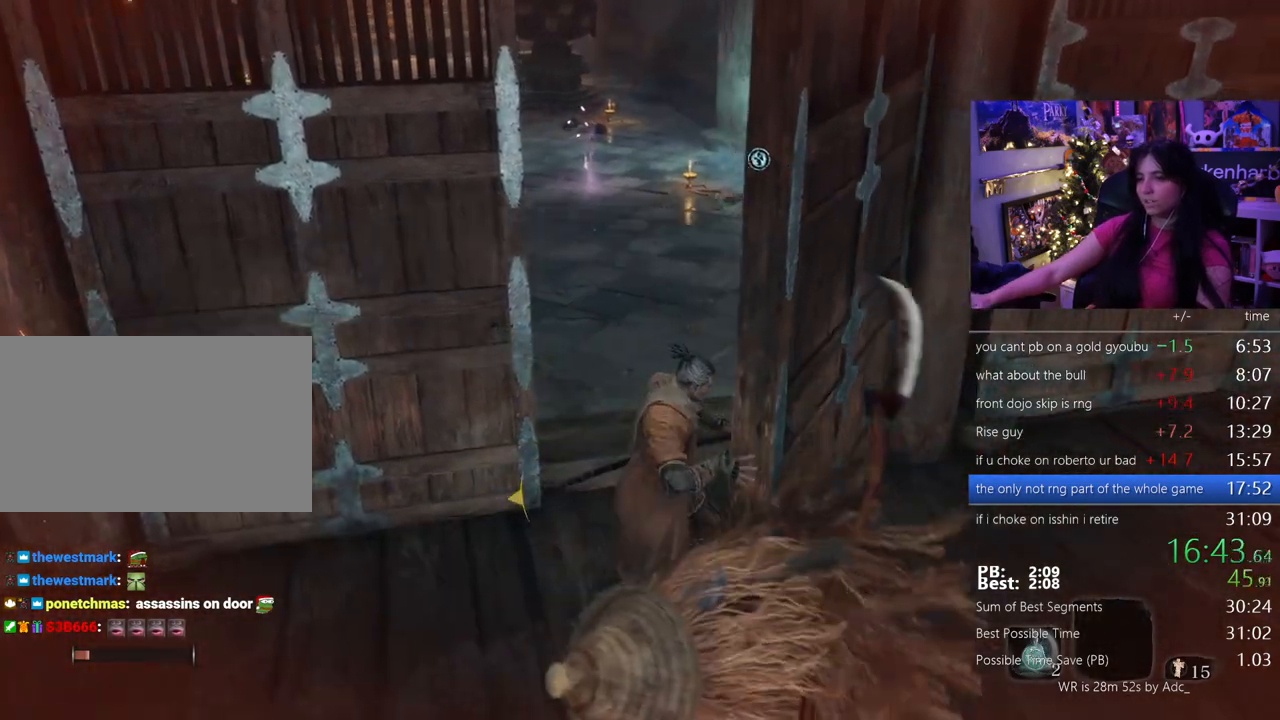
{"keys": ["w"], "mouse": [], "events": [[267, "shift", "down"], [400, "shift", "up"]]}
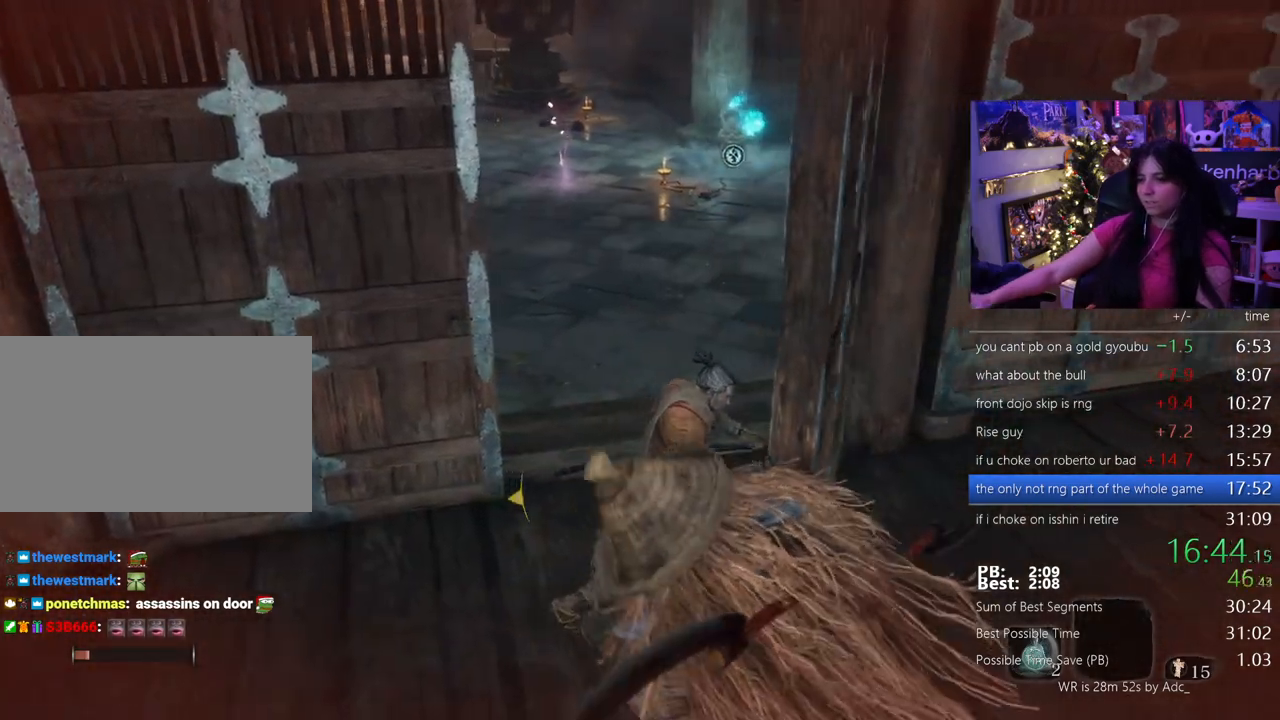
{"keys": ["w"], "mouse": [], "events": [[50, "shift", "down"], [183, "shift", "up"]]}
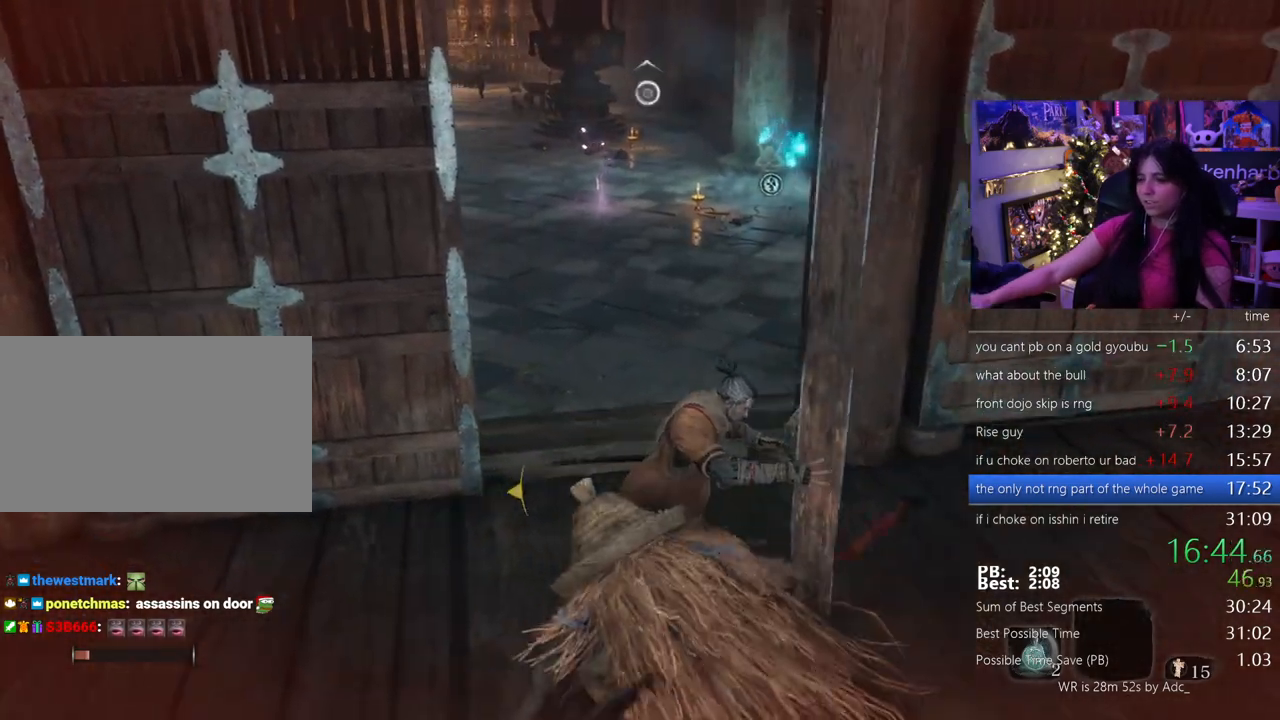
{"keys": ["shift", "w"], "mouse": [], "events": [[483, "shift", "down"]]}
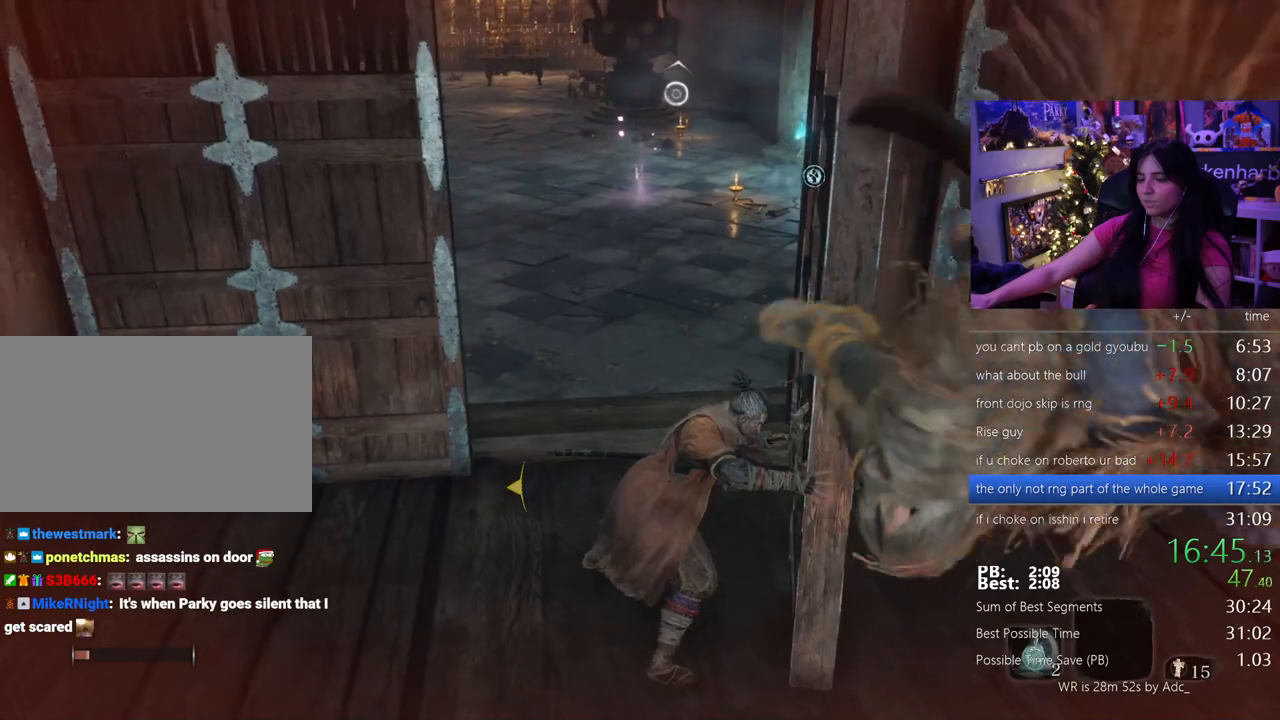
{"keys": ["w"], "mouse": [], "events": [[167, "shift", "up"]]}
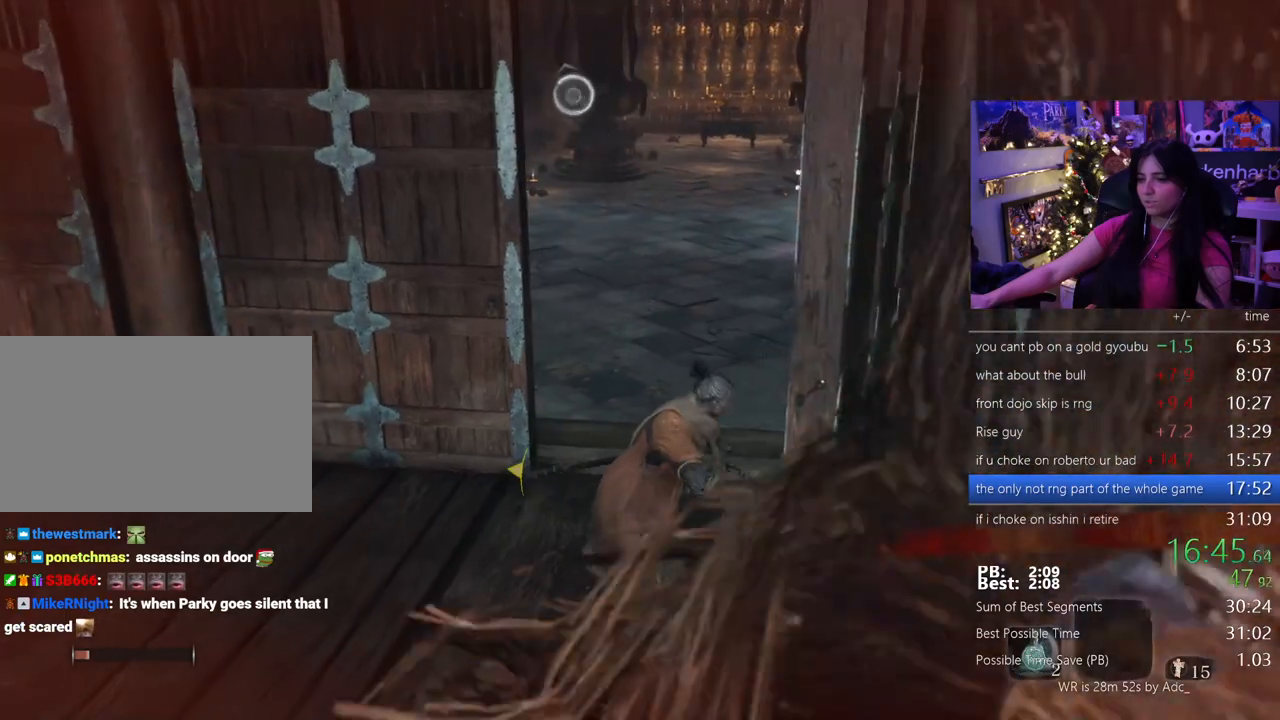
{"keys": ["shift", "w"], "mouse": [], "events": [[50, "shift", "down"], [183, "shift", "up"], [367, "shift", "down"]]}
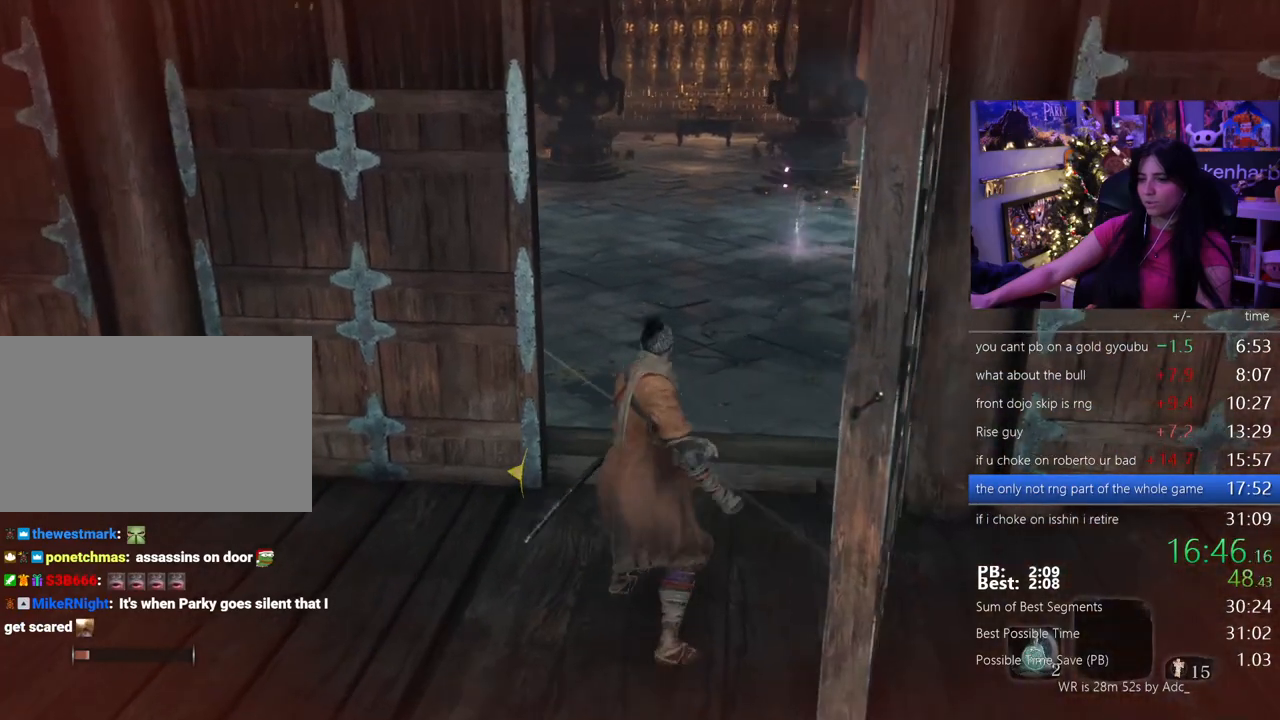
{"keys": ["shift", "w"], "mouse": [], "events": [[17, "shift", "up"], [200, "shift", "down"]]}
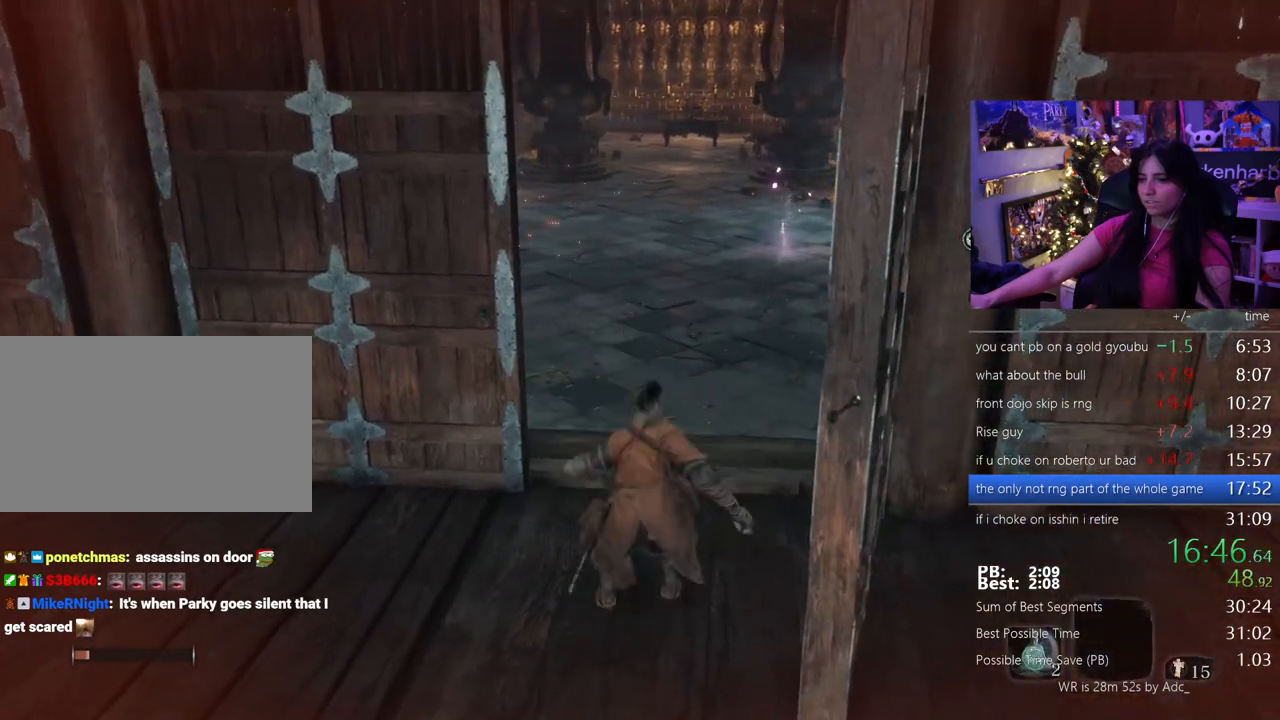
{"keys": ["shift", "w"], "mouse": [], "events": []}
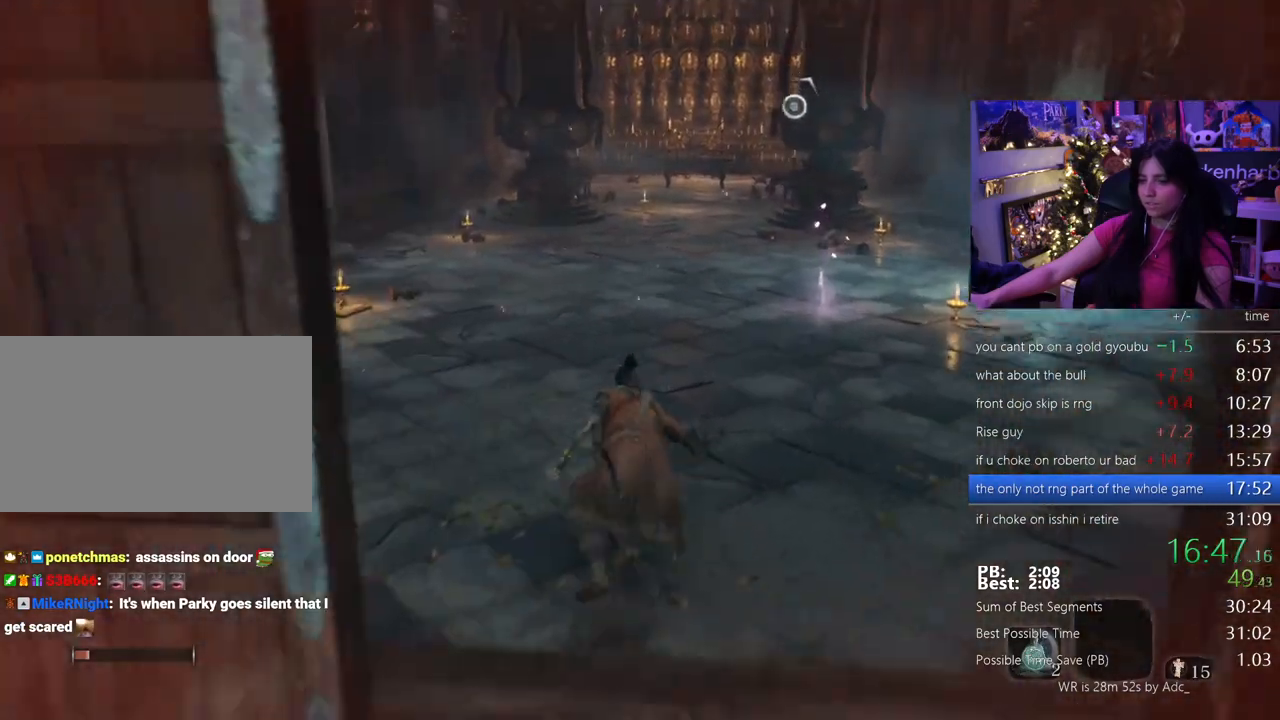
{"keys": ["shift", "w"], "mouse": [], "events": []}
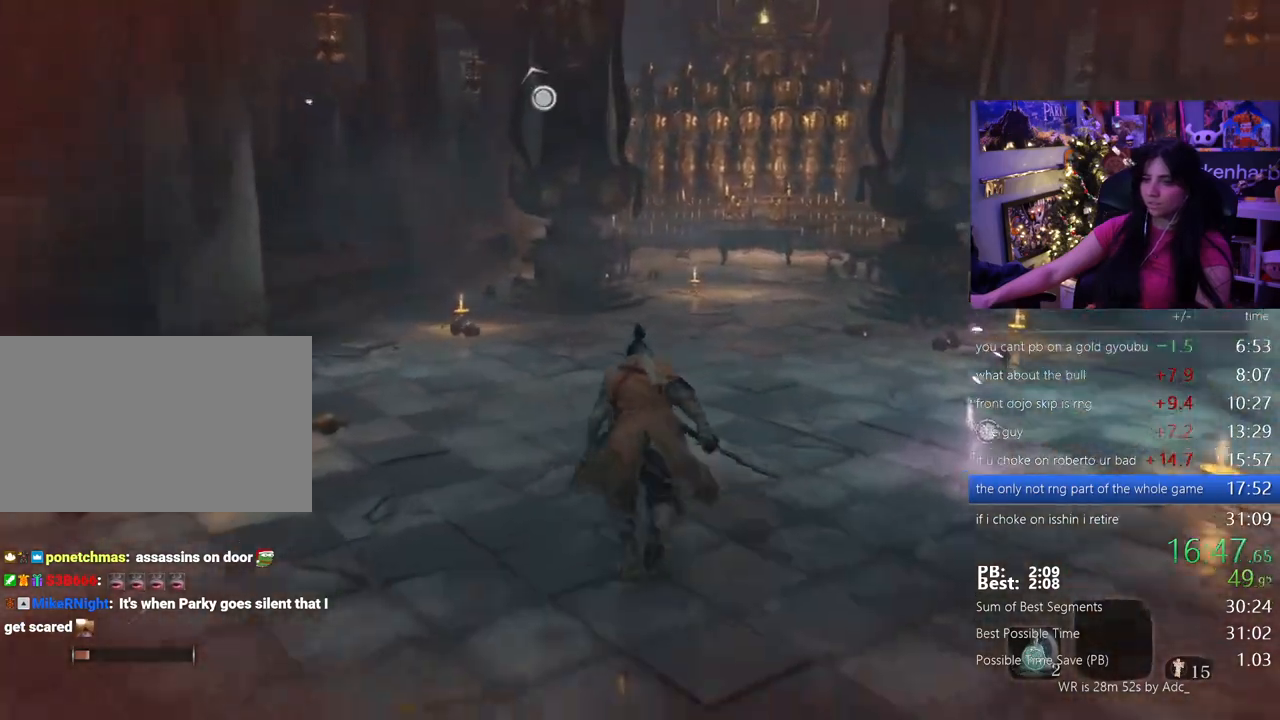
{"keys": ["shift", "w"], "mouse": [], "events": []}
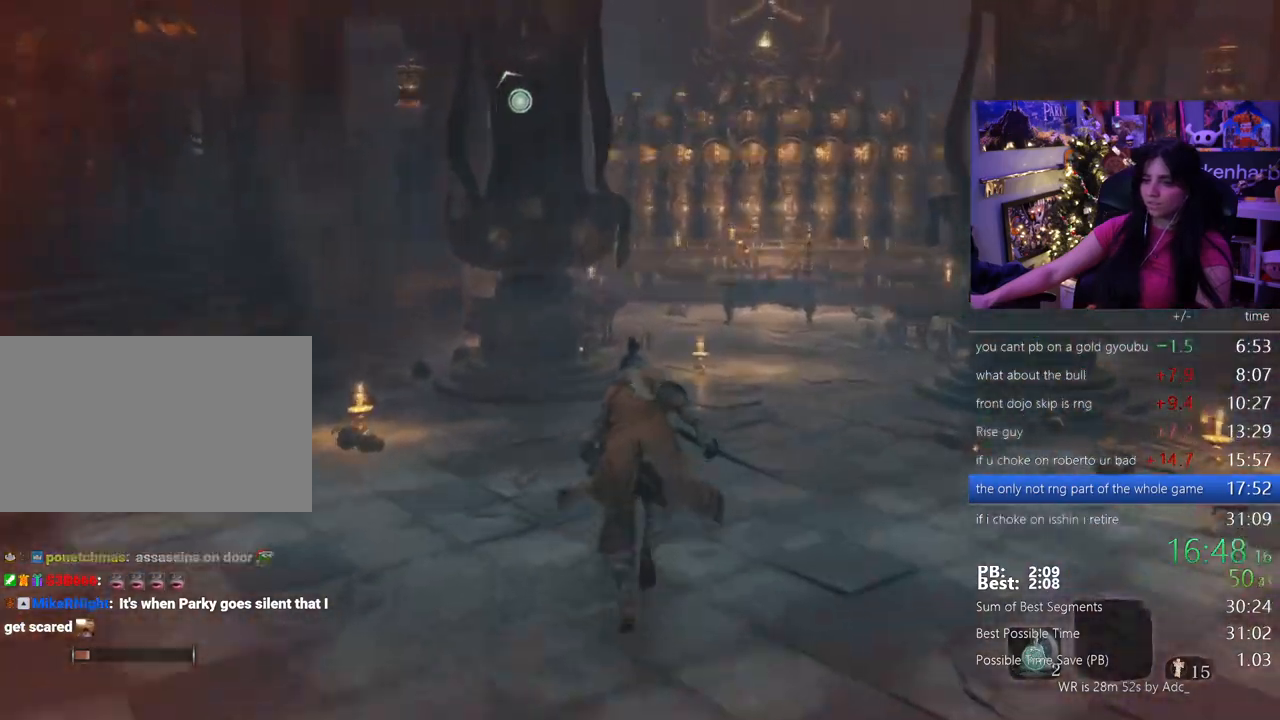
{"keys": ["shift", "w"], "mouse": [], "events": []}
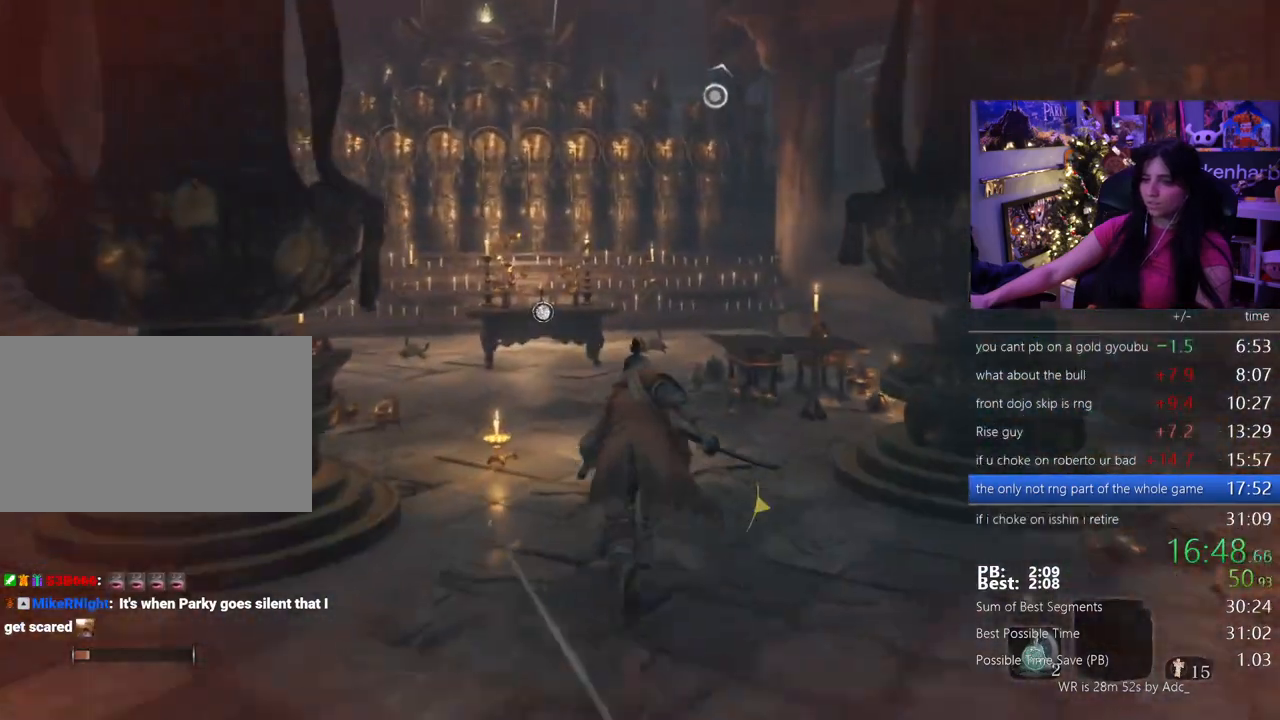
{"keys": ["shift", "w"], "mouse": [], "events": []}
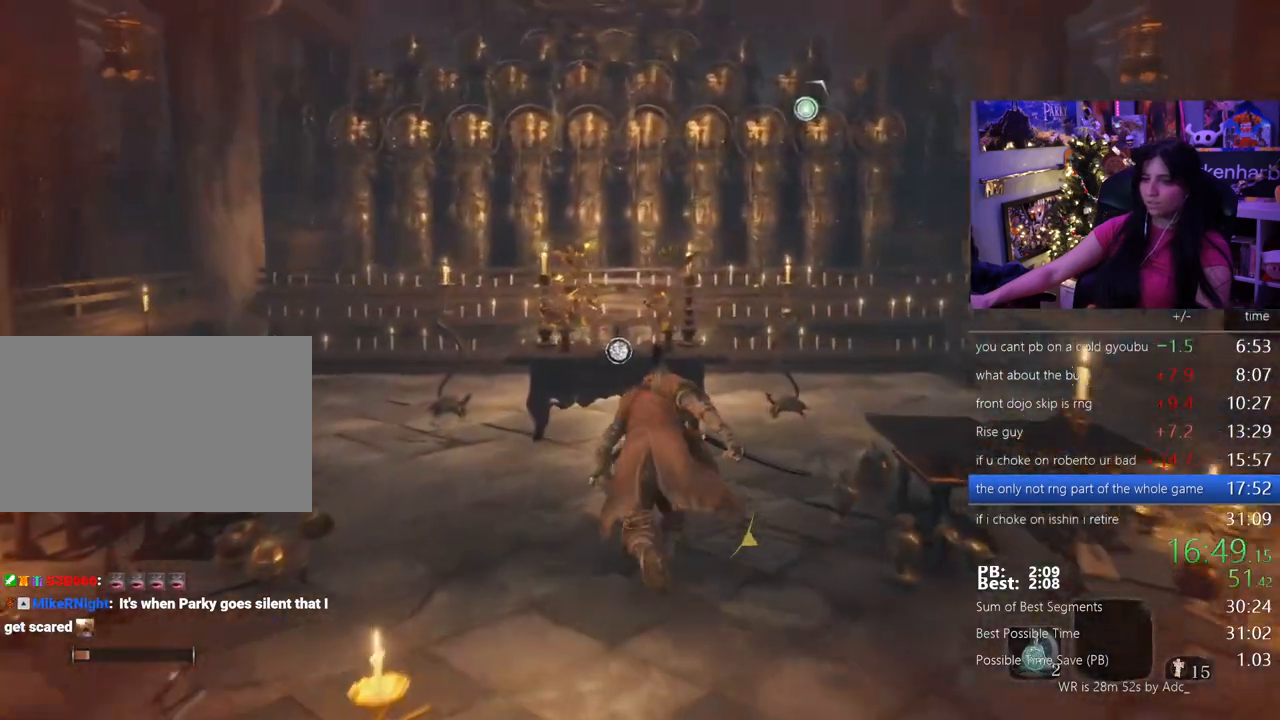
{"keys": ["w"], "mouse": [], "events": [[300, "shift", "up"], [433, "e", "down"], [483, "e", "up"]]}
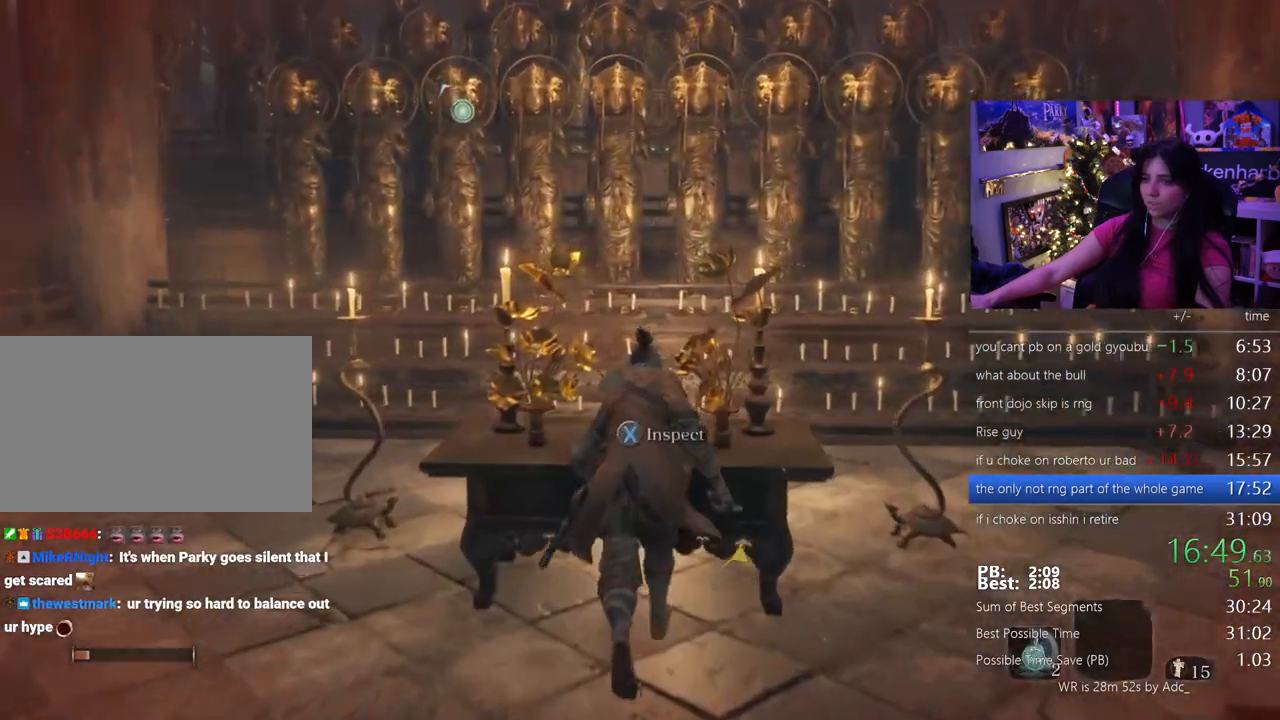
{"keys": [], "mouse": [], "events": [[167, "w", "up"]]}
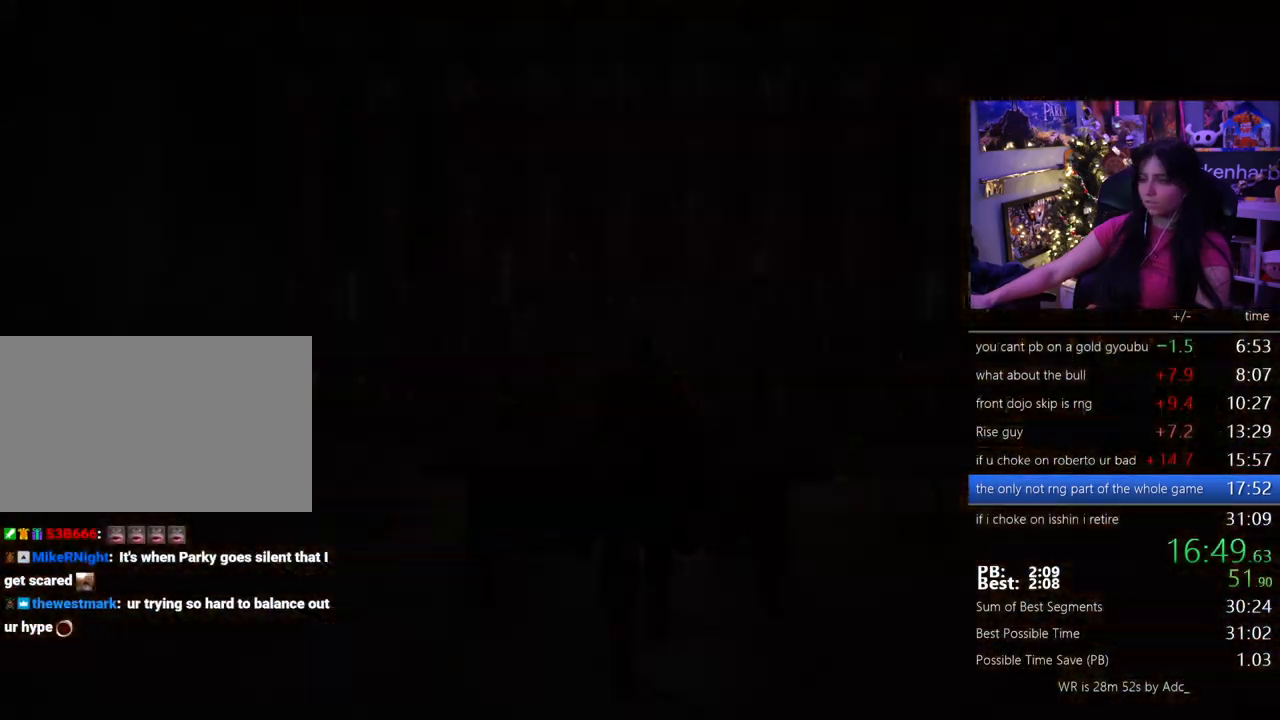
{"keys": [], "mouse": [], "events": [[233, "tab", "down"], [333, "tab", "up"], [417, "tab", "down"], [467, "tab", "up"]]}
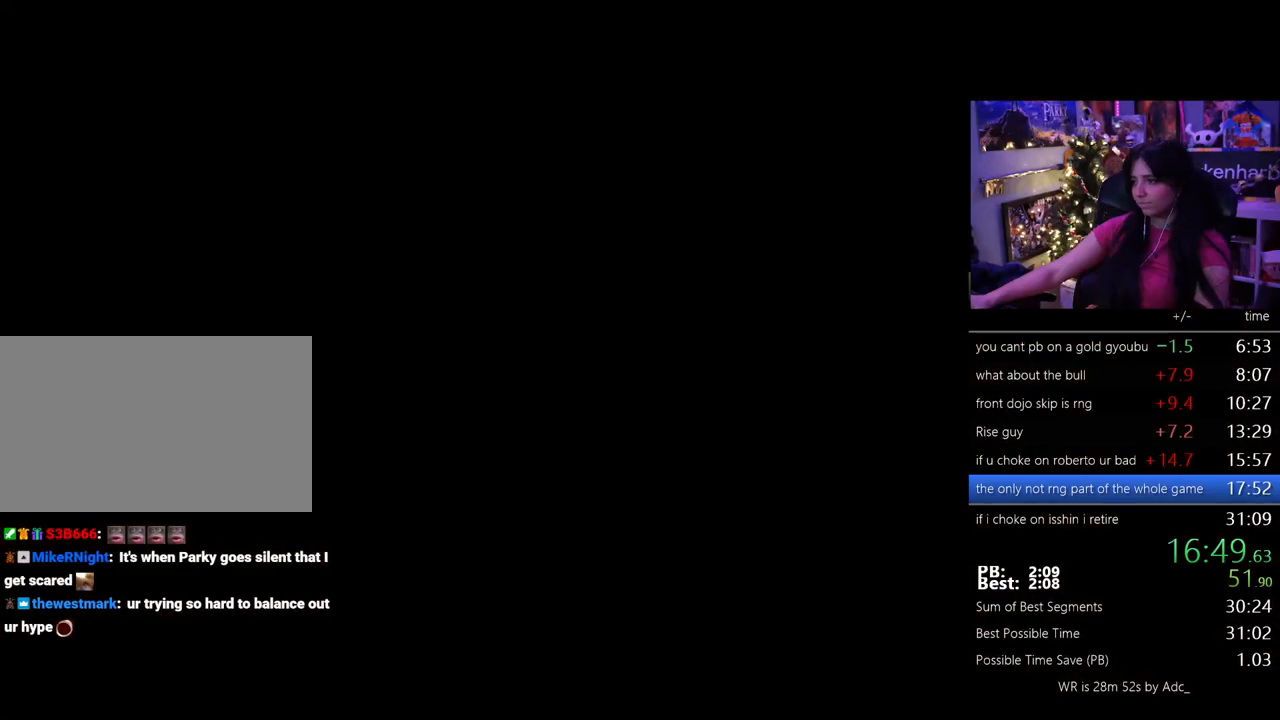
{"keys": [], "mouse": [], "events": [[67, "tab", "down"], [100, "tab", "up"], [200, "tab", "down"], [250, "tab", "up"], [300, "tab", "down"], [333, "tab", "up"], [383, "tab", "down"], [483, "tab", "up"]]}
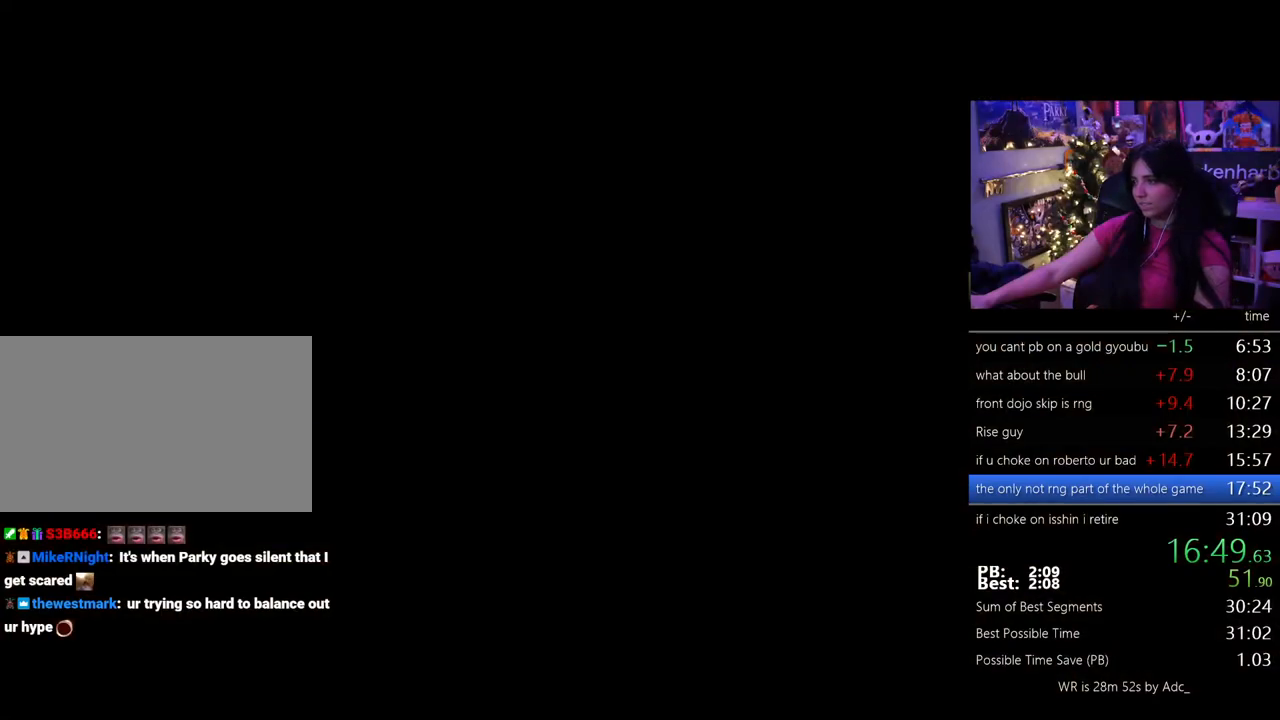
{"keys": ["tab"], "mouse": [], "events": [[167, "tab", "down"], [217, "tab", "up"], [317, "tab", "down"], [400, "tab", "up"], [450, "tab", "down"]]}
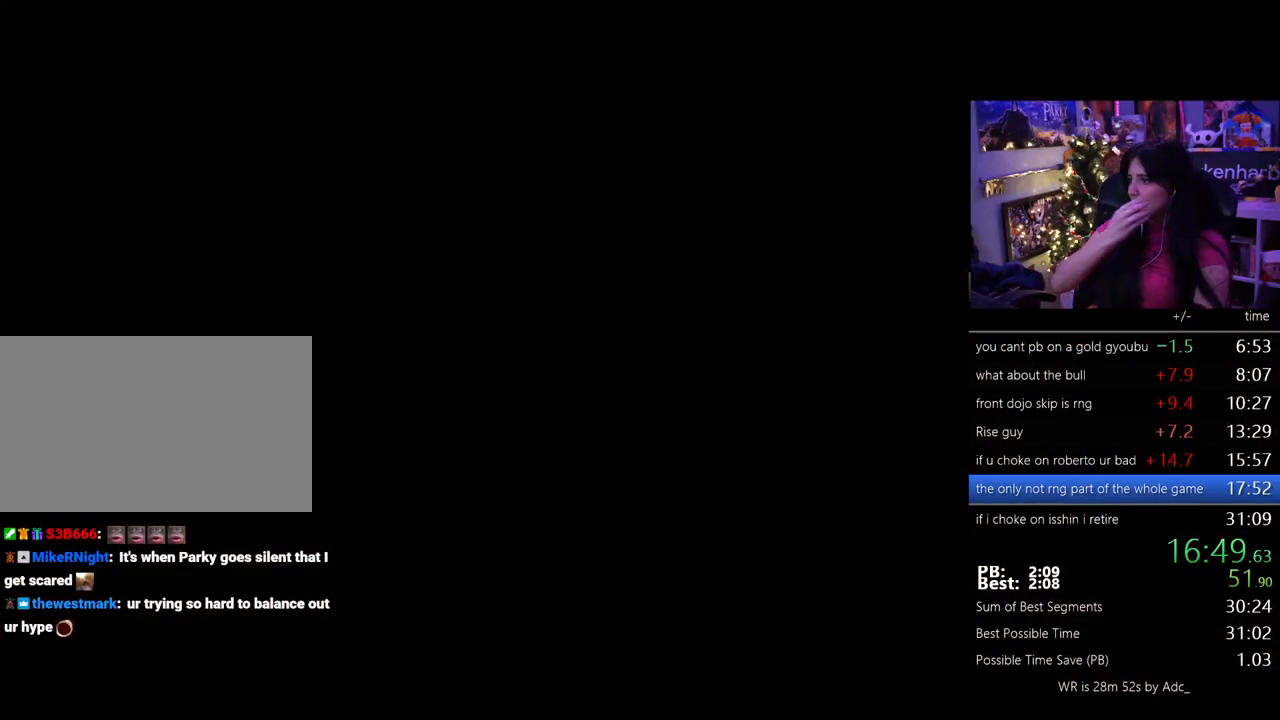
{"keys": [], "mouse": [], "events": [[50, "tab", "up"], [100, "tab", "down"], [133, "tab", "up"], [233, "tab", "down"], [333, "tab", "up"], [367, "tab", "down"], [467, "tab", "up"]]}
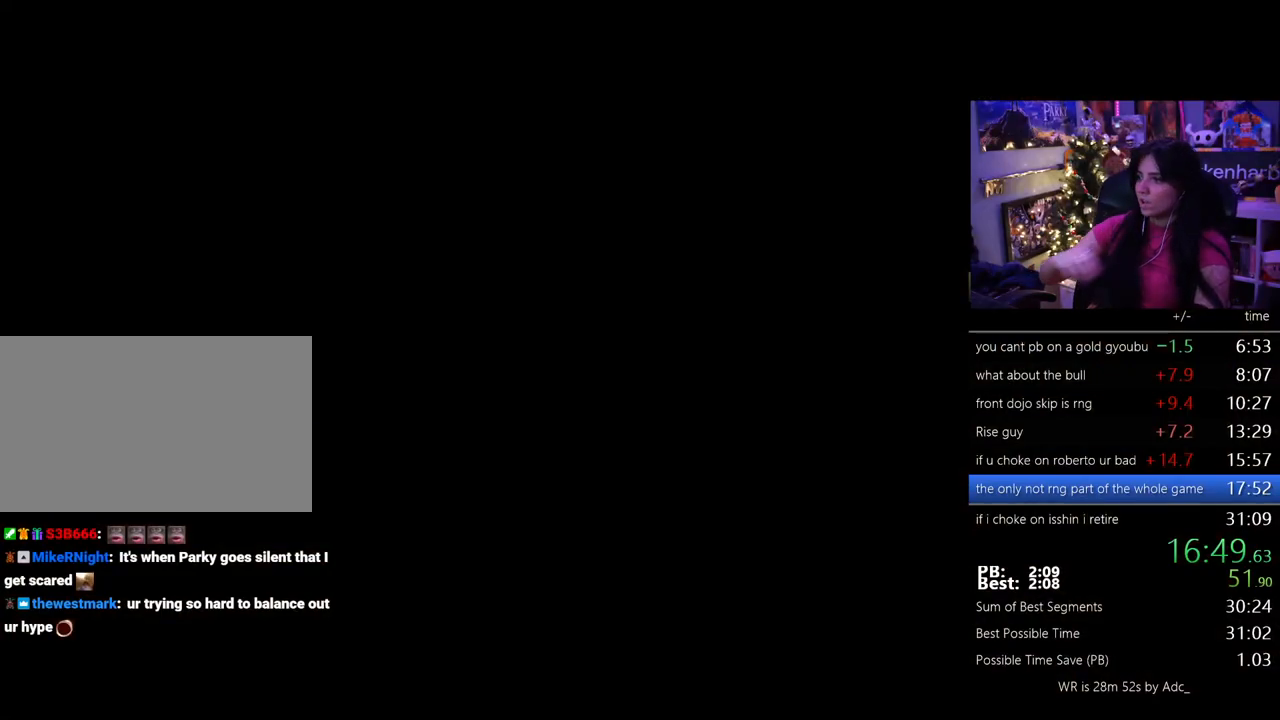
{"keys": [], "mouse": [], "events": [[300, "tab", "down"], [350, "tab", "up"], [433, "tab", "down"], [483, "tab", "up"]]}
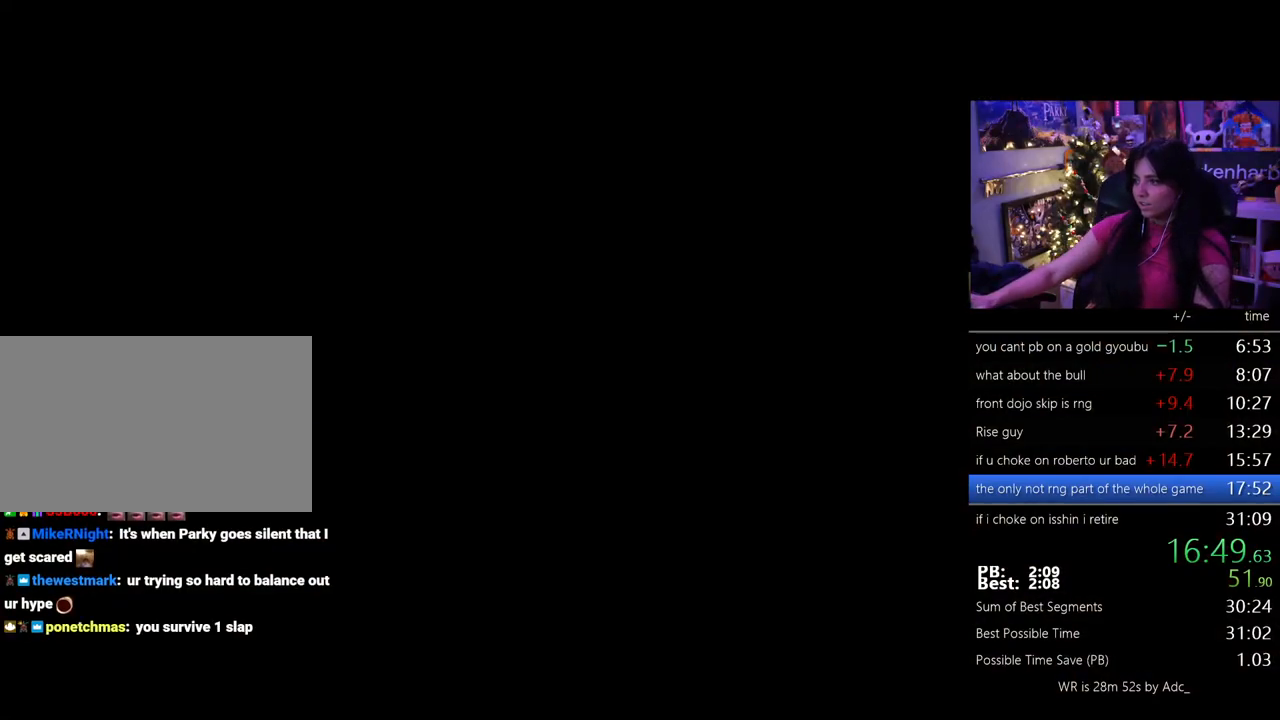
{"keys": ["tab"], "mouse": [], "events": [[83, "tab", "down"], [117, "tab", "up"], [217, "tab", "down"], [267, "tab", "up"], [350, "tab", "down"], [450, "tab", "up"], [500, "tab", "down"]]}
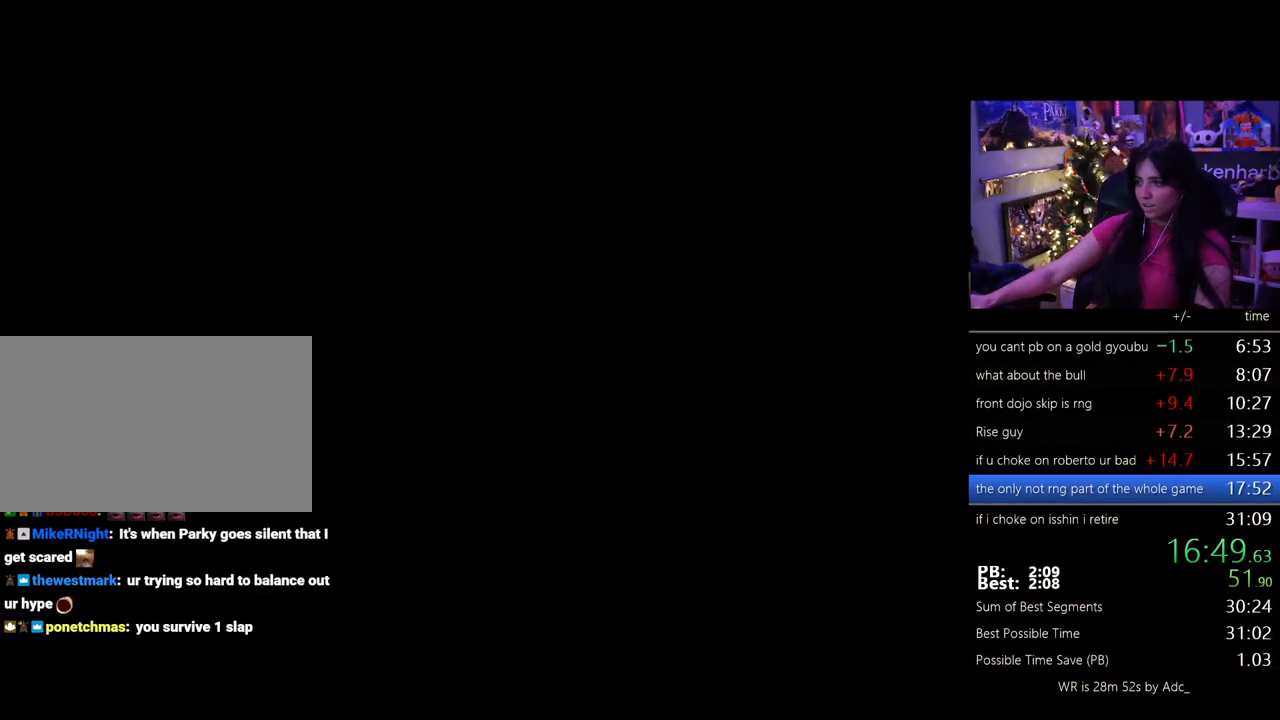
{"keys": [], "mouse": [], "events": [[83, "tab", "up"], [133, "tab", "down"], [233, "tab", "up"], [283, "tab", "down"], [367, "tab", "up"], [417, "tab", "down"], [467, "tab", "up"]]}
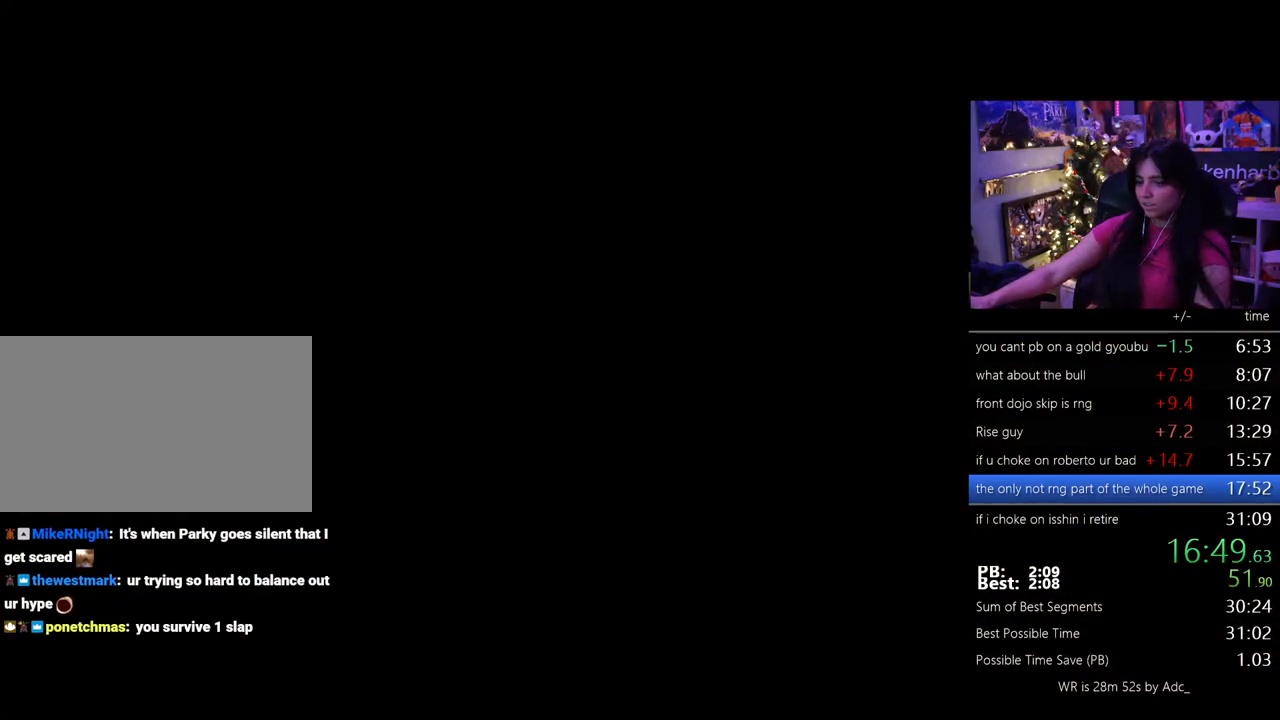
{"keys": ["tab"], "mouse": [], "events": [[67, "tab", "down"], [100, "tab", "up"], [200, "tab", "down"], [250, "tab", "up"], [350, "tab", "down"], [433, "tab", "up"], [483, "tab", "down"]]}
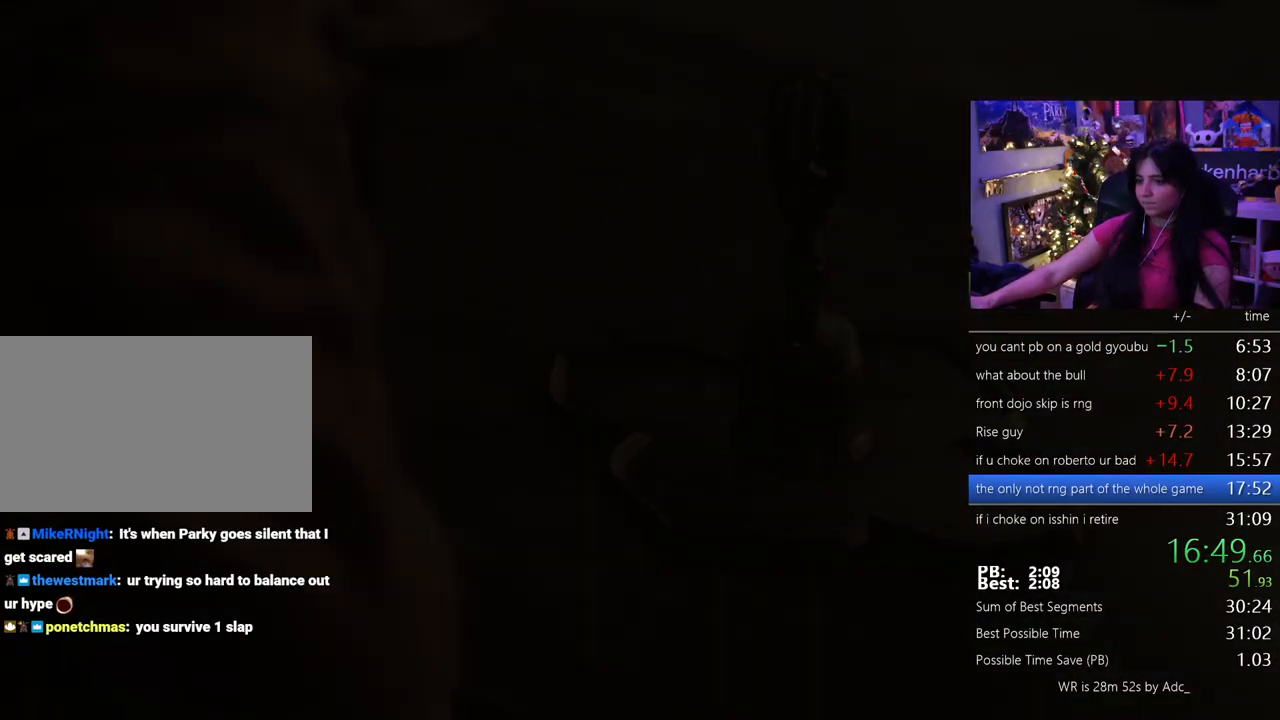
{"keys": [], "mouse": [], "events": [[83, "tab", "up"]]}
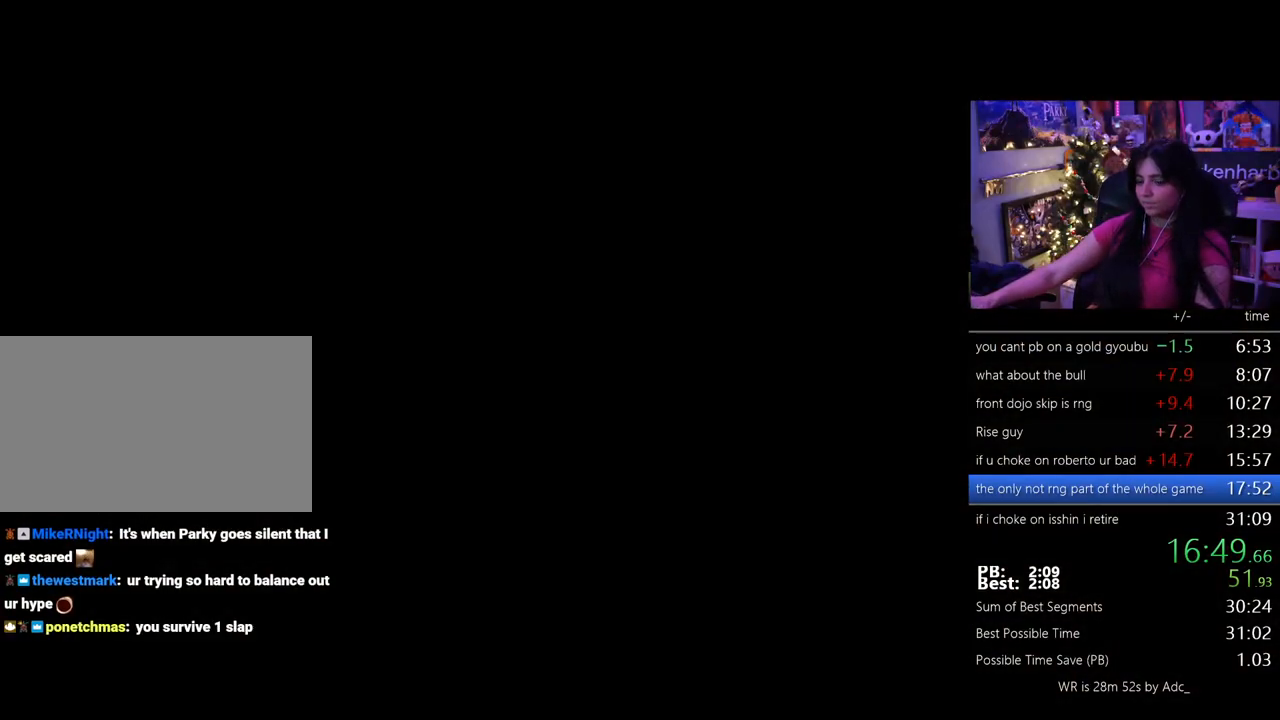
{"keys": [], "mouse": [], "events": []}
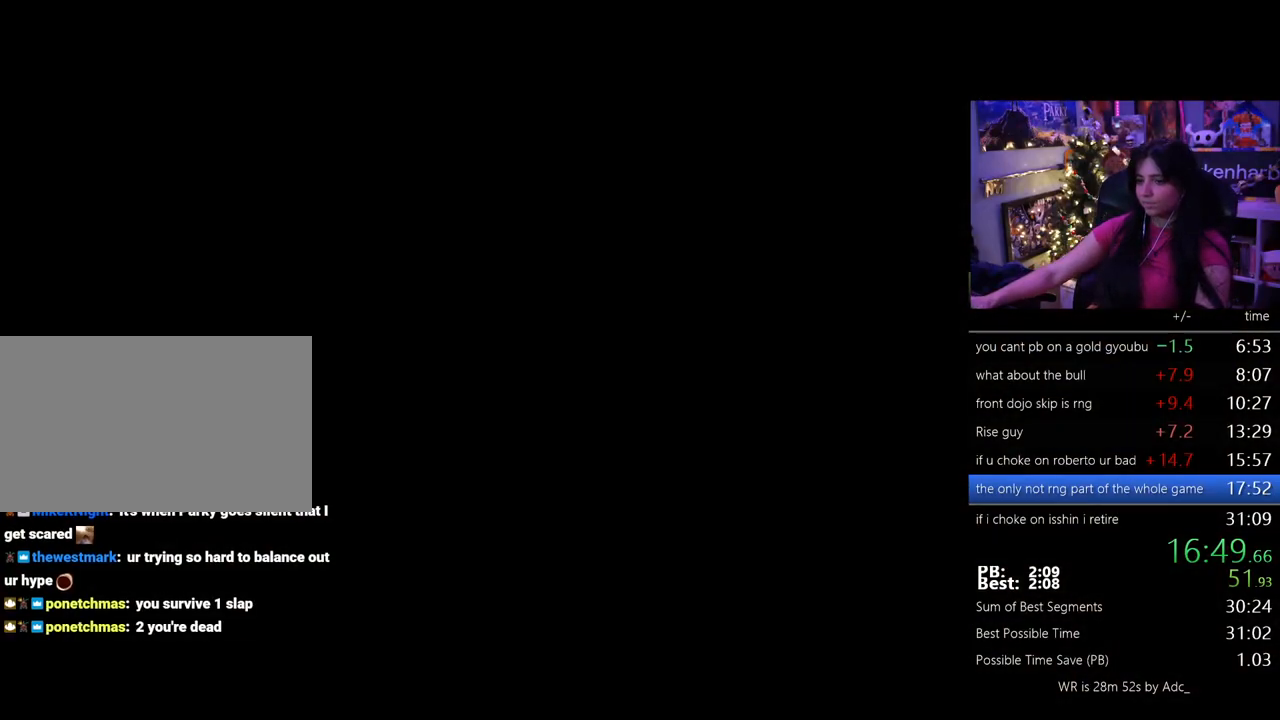
{"keys": [], "mouse": [], "events": [[350, "e", "down"], [433, "e", "up"]]}
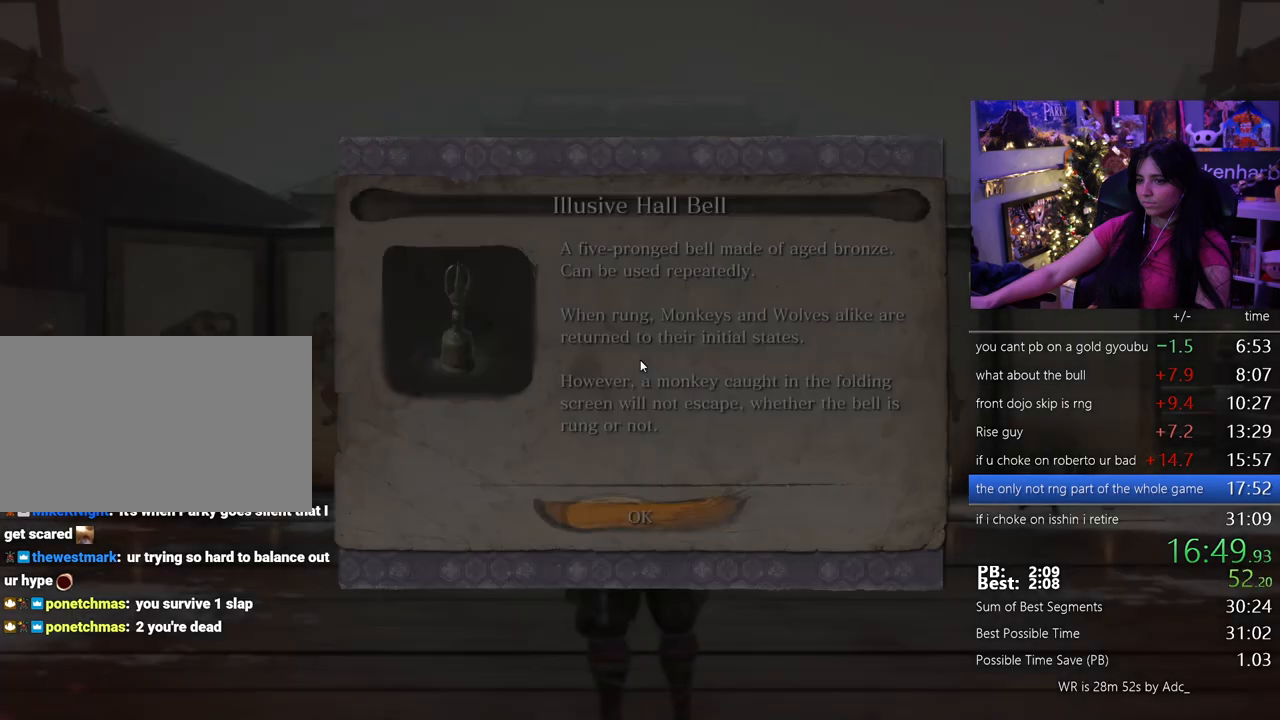
{"keys": [], "mouse": [], "events": [[33, "e", "down"], [83, "e", "up"], [350, "e", "down"], [500, "e", "up"]]}
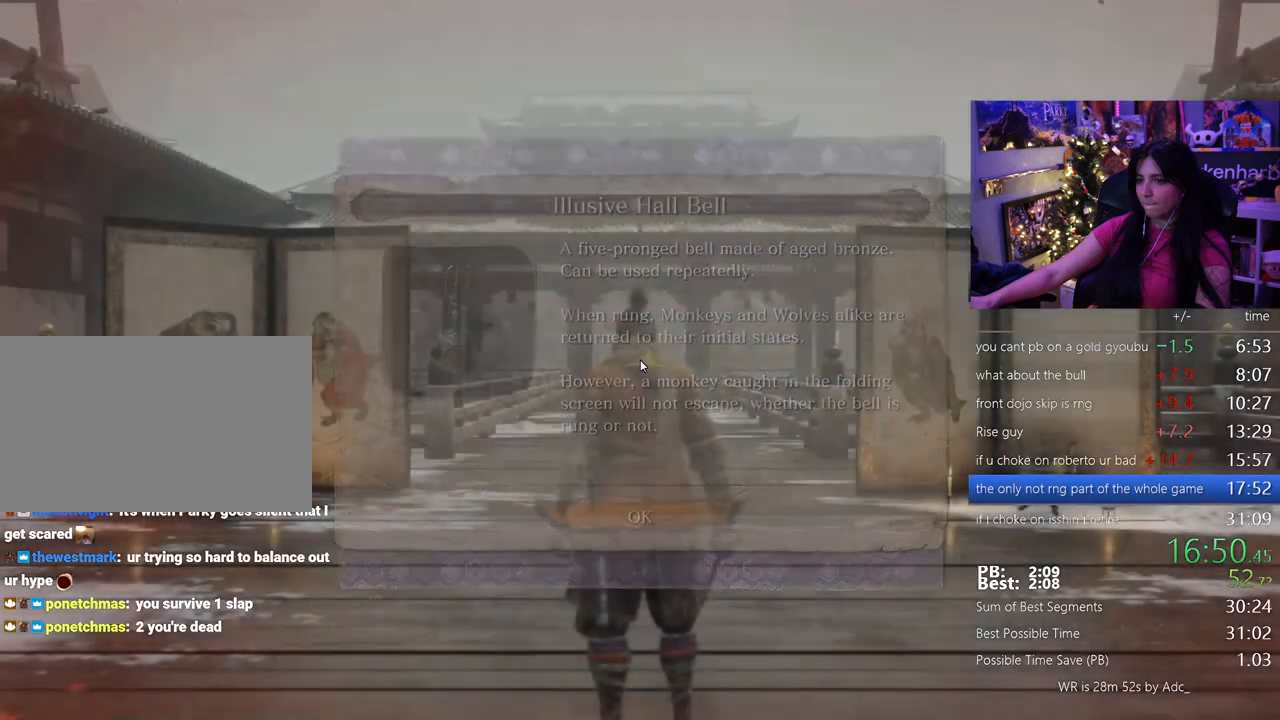
{"keys": ["r"], "mouse": []}